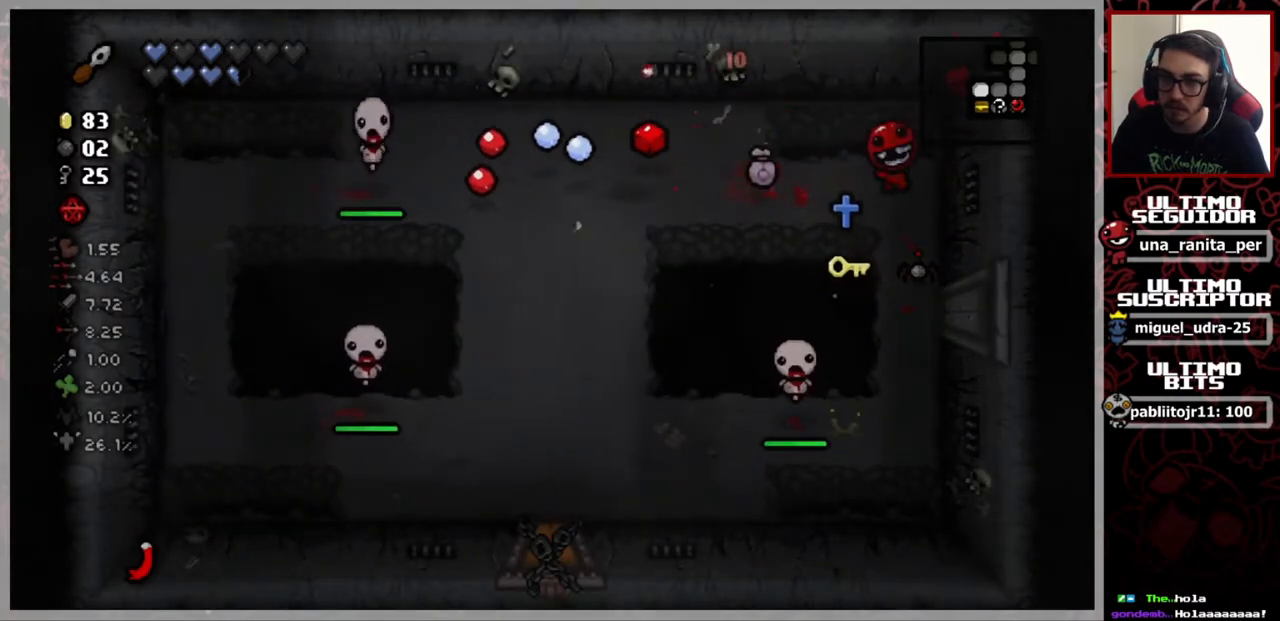
Gameplay with a controller (Xbox layout); each line is a JSON object with the inputs held at the frame after it. "events" lists button and stick changes between this image and that frame as [ms after this image, input, new state], when the widget could be followed in between. Not read: START.
{"buttons": [], "left_stick": "down", "right_stick": "left", "events": [[66, "left_stick", "down"], [183, "left_stick", "center"], [233, "left_stick", "down"]]}
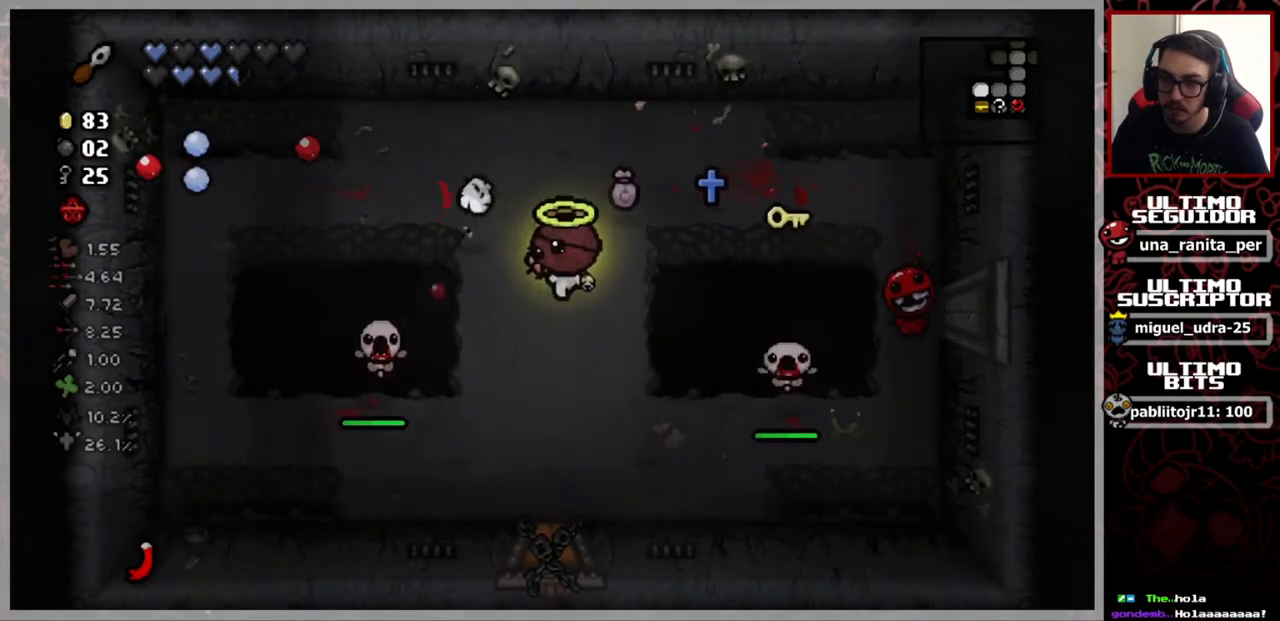
{"buttons": [], "left_stick": "center", "right_stick": "left", "events": [[84, "left_stick", "down-left"], [401, "left_stick", "up-left"], [501, "left_stick", "center"]]}
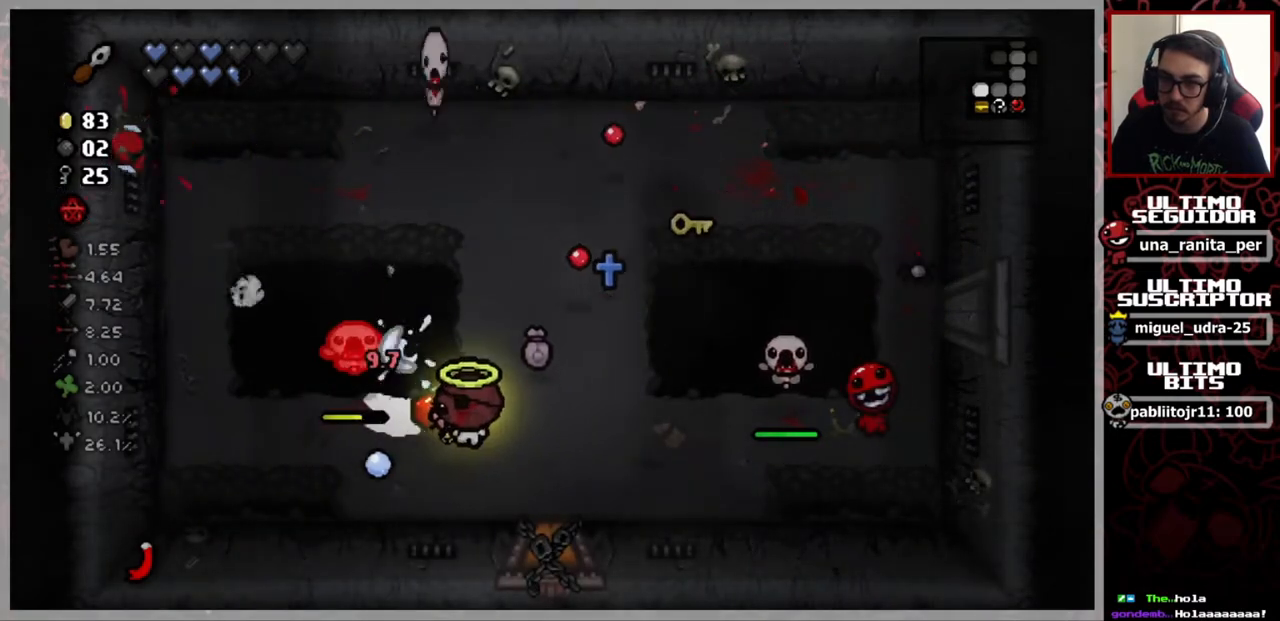
{"buttons": [], "left_stick": "up", "right_stick": "left", "events": [[133, "left_stick", "up-right"], [333, "left_stick", "center"], [433, "left_stick", "up"]]}
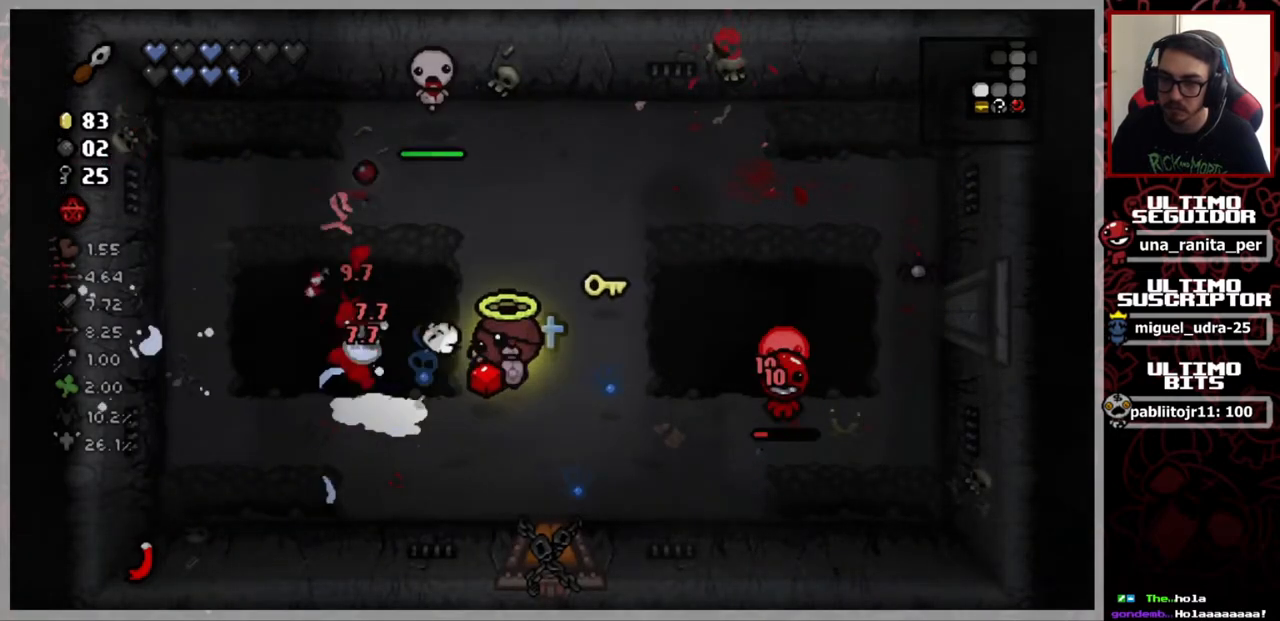
{"buttons": [], "left_stick": "center", "right_stick": "left", "events": [[451, "left_stick", "center"]]}
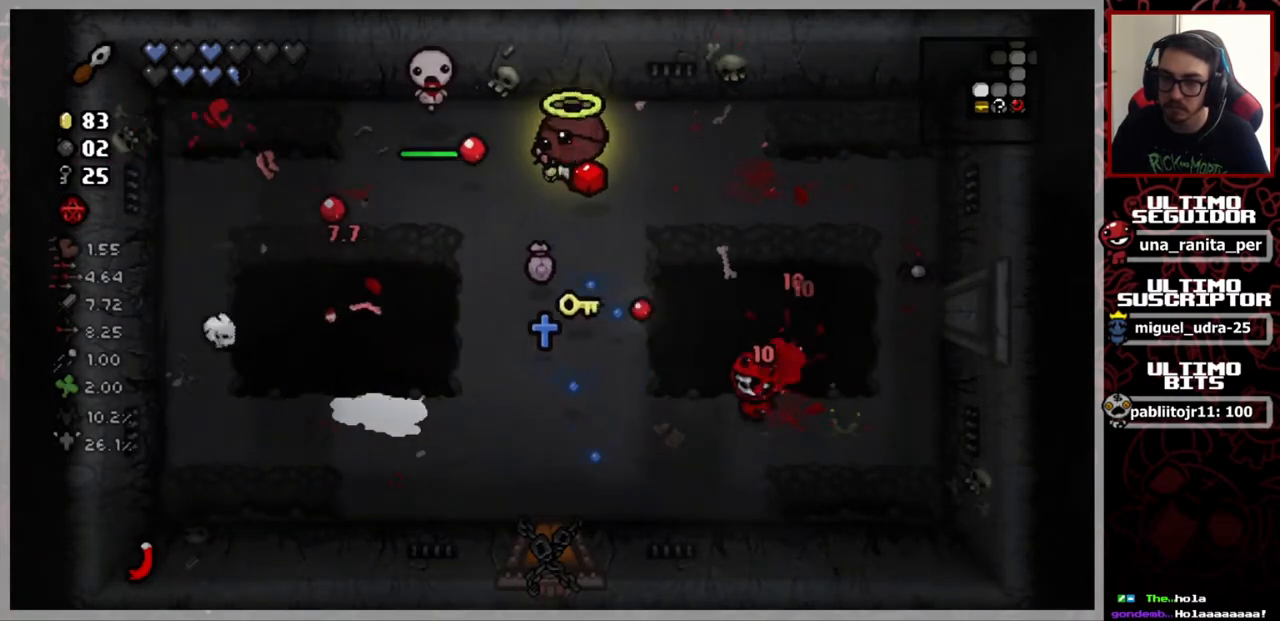
{"buttons": [], "left_stick": "up-right", "right_stick": "left", "events": [[116, "left_stick", "up-right"]]}
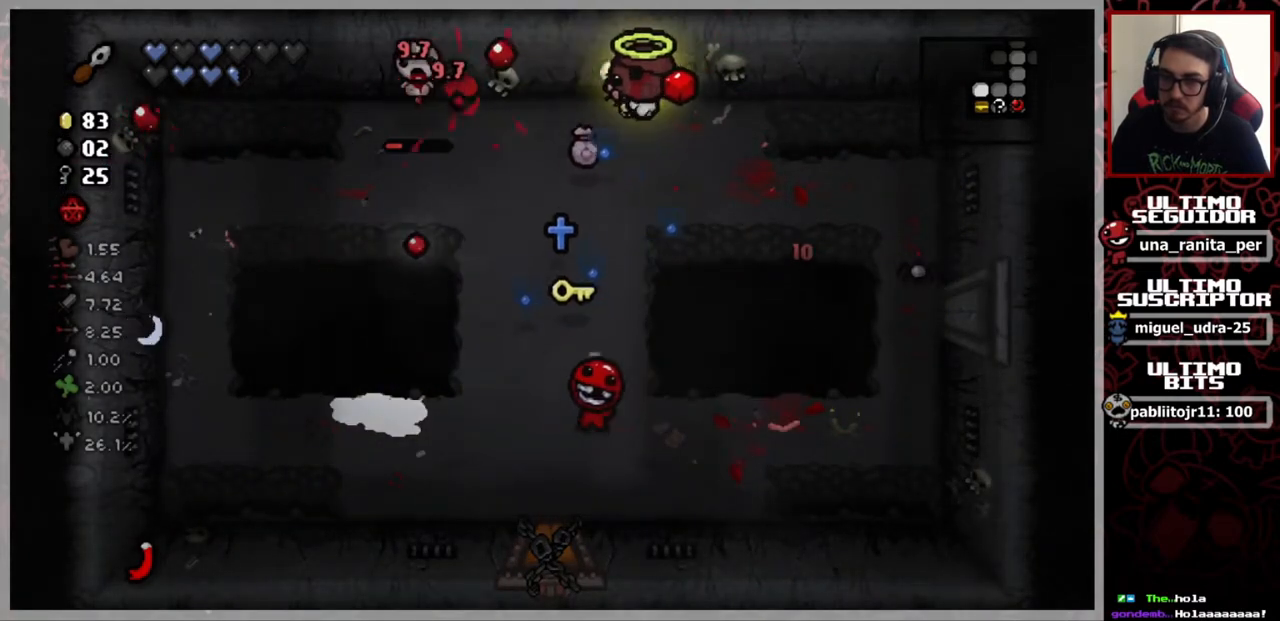
{"buttons": [], "left_stick": "center", "right_stick": "left", "events": [[34, "left_stick", "center"]]}
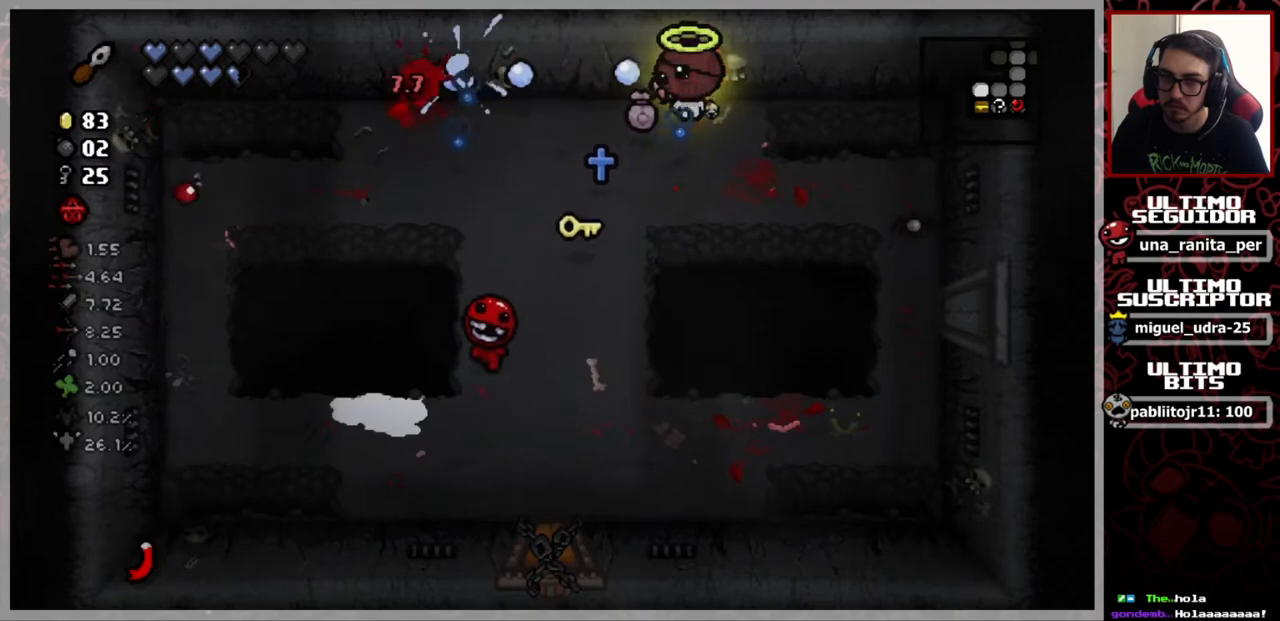
{"buttons": [], "left_stick": "center", "right_stick": "center", "events": [[50, "left_stick", "right"], [233, "left_stick", "down-left"], [383, "left_stick", "center"], [417, "right_stick", "center"]]}
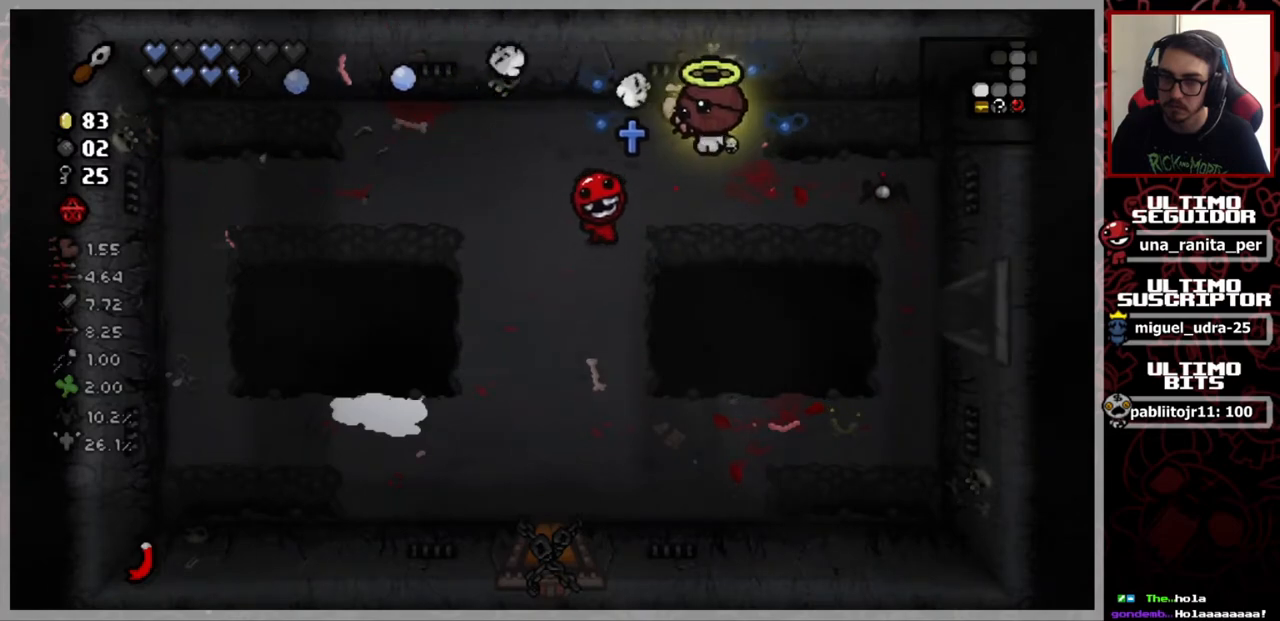
{"buttons": [], "left_stick": "down", "right_stick": "center", "events": [[34, "left_stick", "left"], [417, "left_stick", "down"]]}
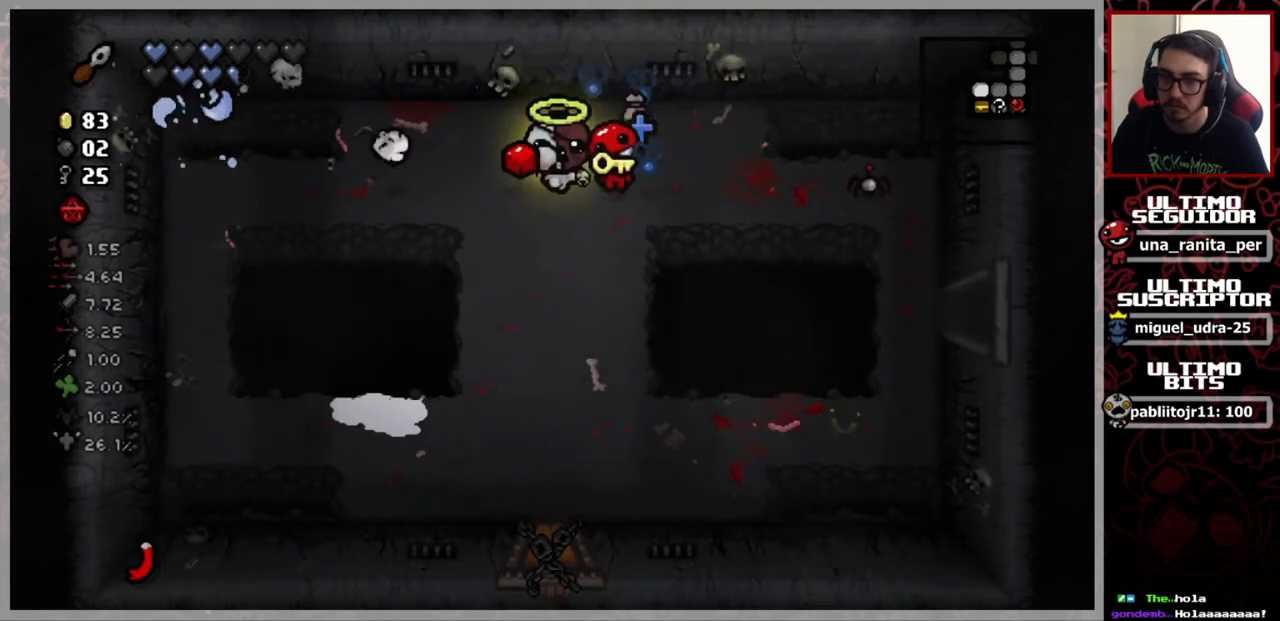
{"buttons": [], "left_stick": "up-left", "right_stick": "center", "events": [[317, "left_stick", "down-left"], [483, "left_stick", "up-left"]]}
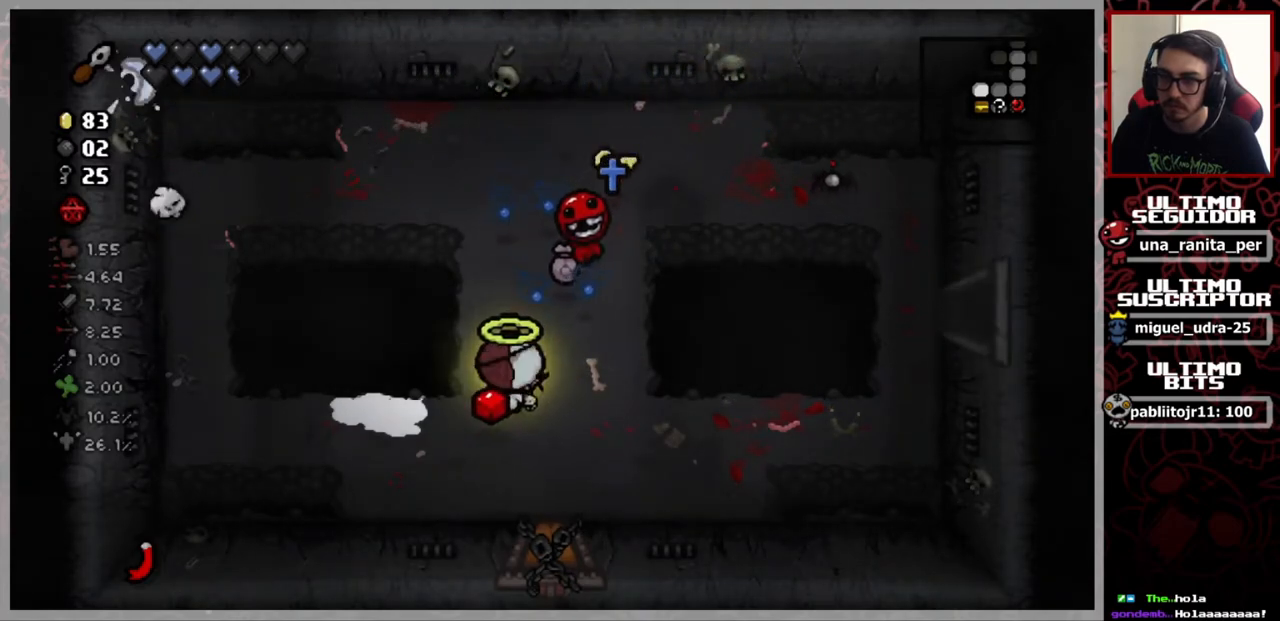
{"buttons": [], "left_stick": "up", "right_stick": "center", "events": [[17, "left_stick", "up"]]}
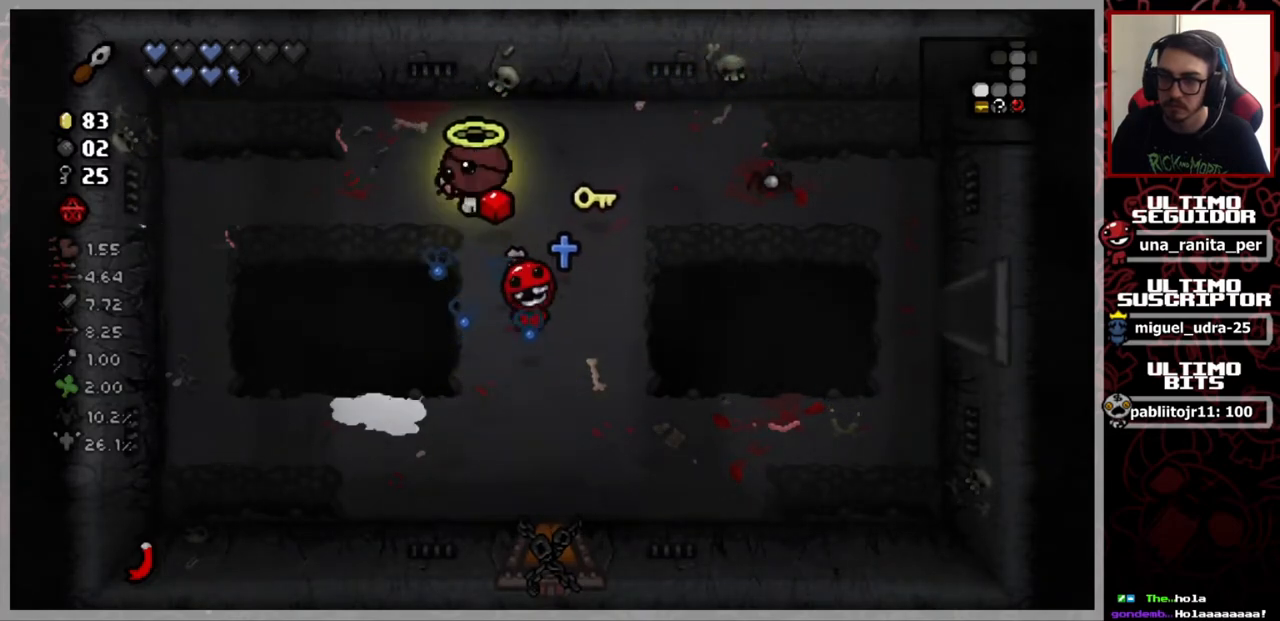
{"buttons": [], "left_stick": "down-left", "right_stick": "center", "events": [[16, "left_stick", "left"], [150, "left_stick", "down-left"]]}
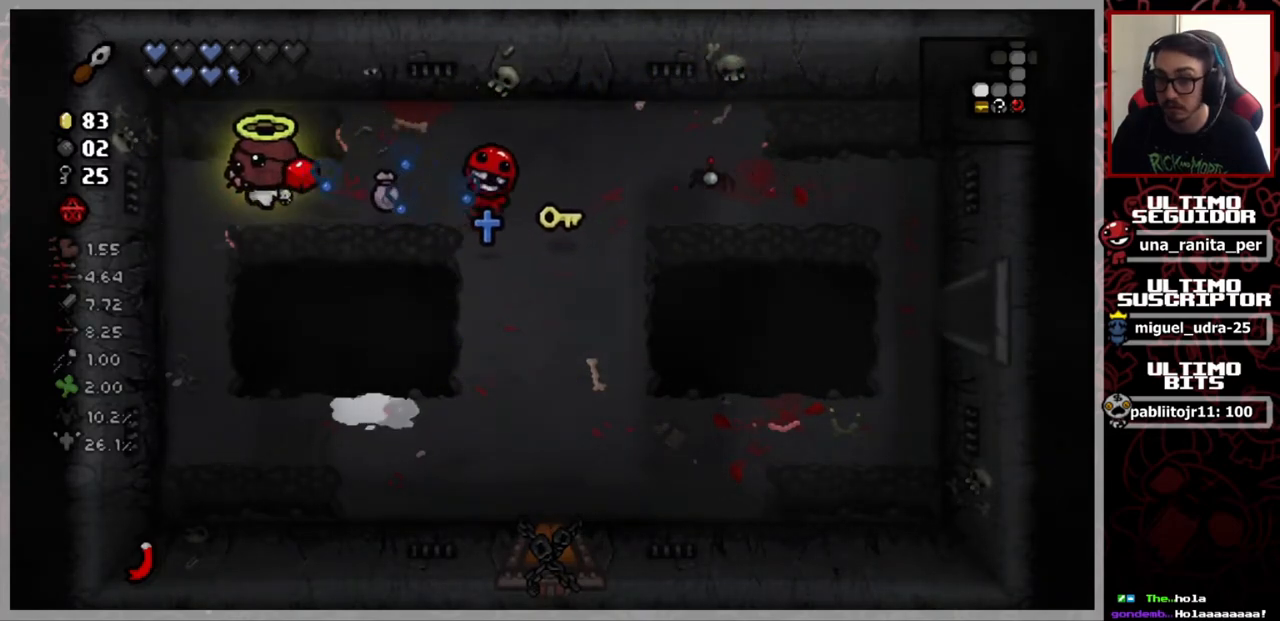
{"buttons": ["L1"], "left_stick": "up", "right_stick": "center", "events": [[451, "L1", "down"], [451, "left_stick", "up"]]}
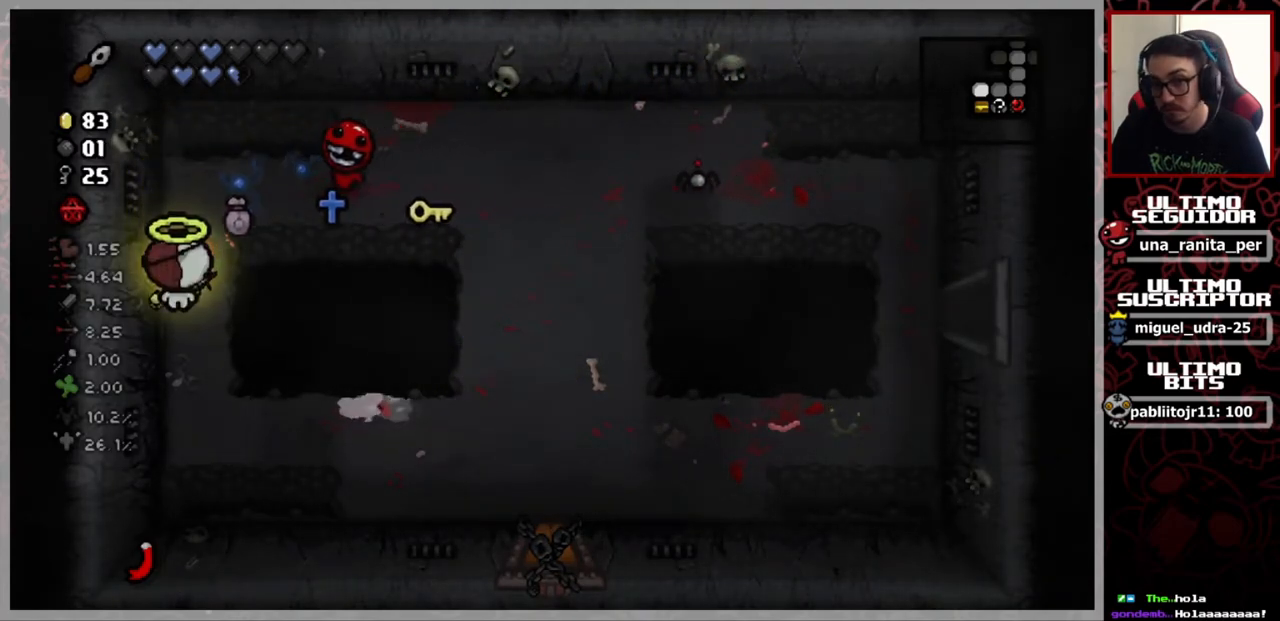
{"buttons": [], "left_stick": "right", "right_stick": "center", "events": [[50, "L1", "up"], [300, "left_stick", "up-right"], [450, "left_stick", "right"]]}
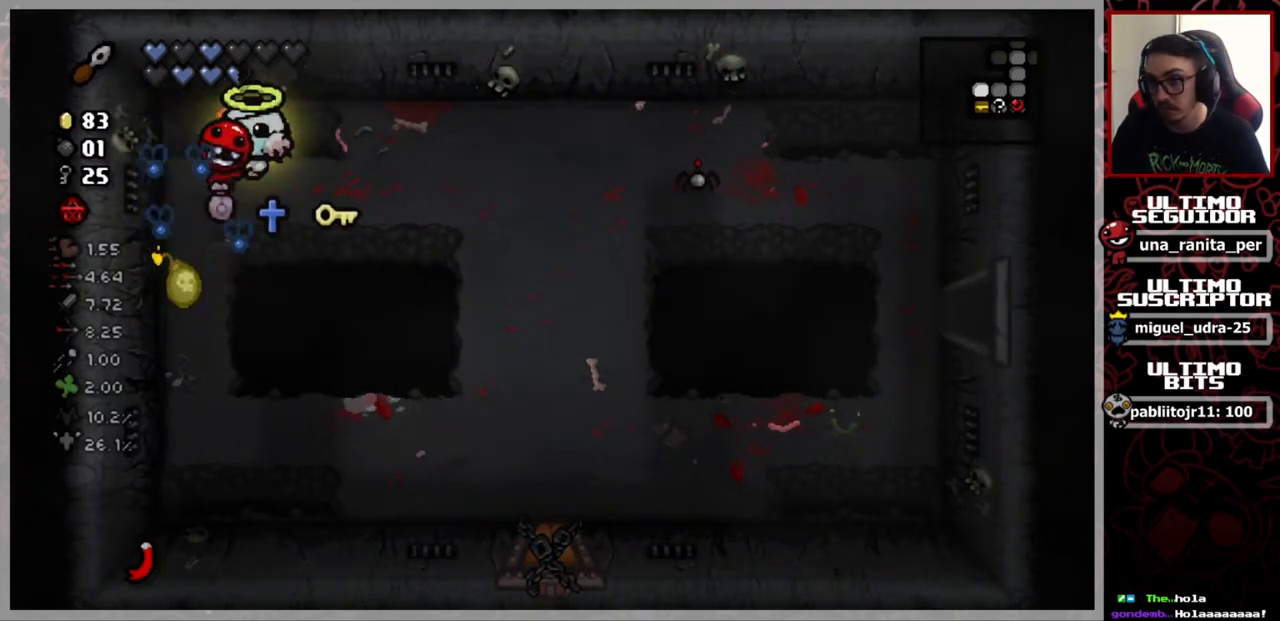
{"buttons": [], "left_stick": "right", "right_stick": "center", "events": []}
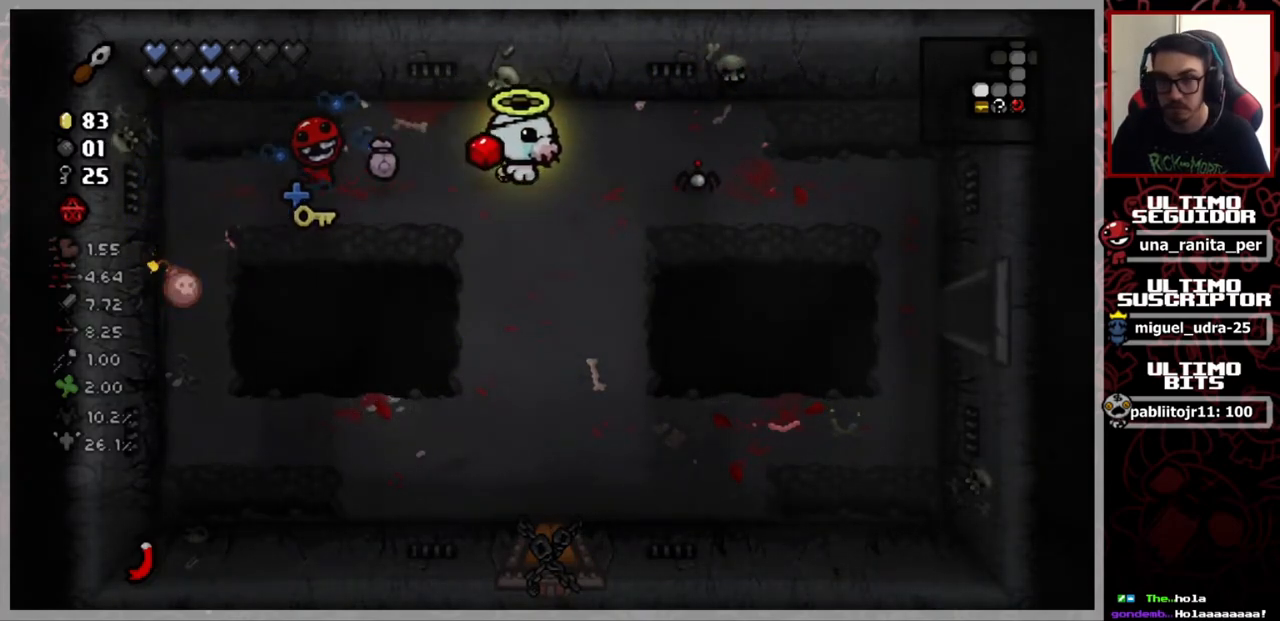
{"buttons": [], "left_stick": "center", "right_stick": "center", "events": [[17, "left_stick", "center"]]}
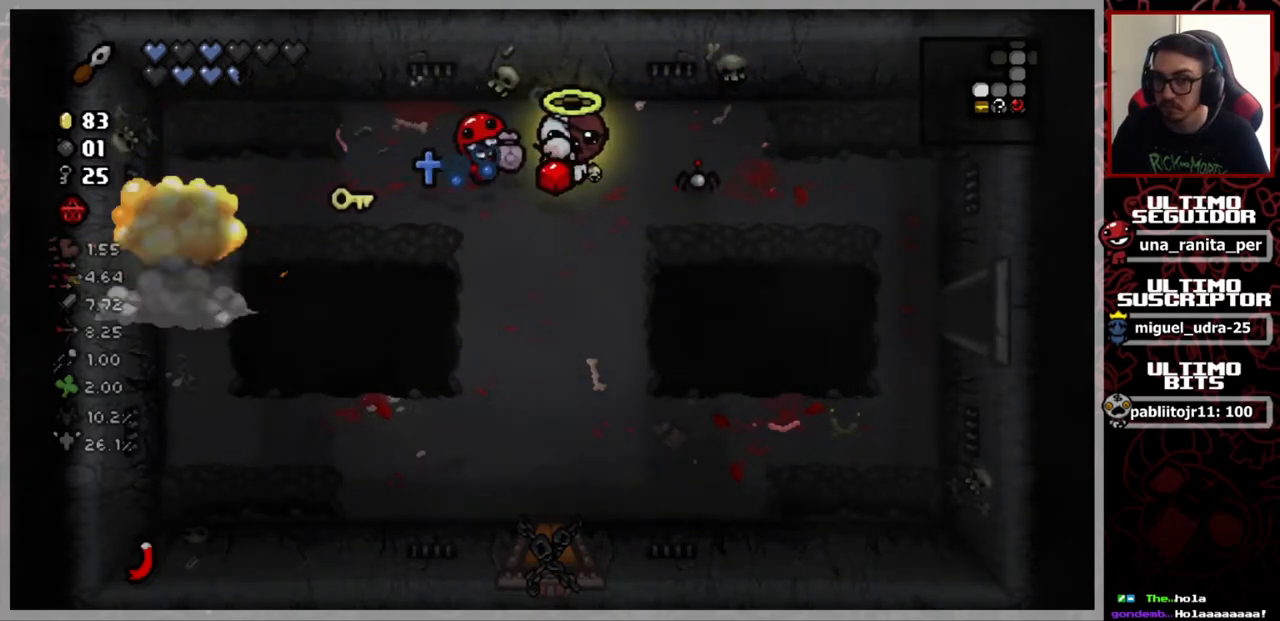
{"buttons": [], "left_stick": "up", "right_stick": "center", "events": [[301, "left_stick", "left"], [401, "left_stick", "up"]]}
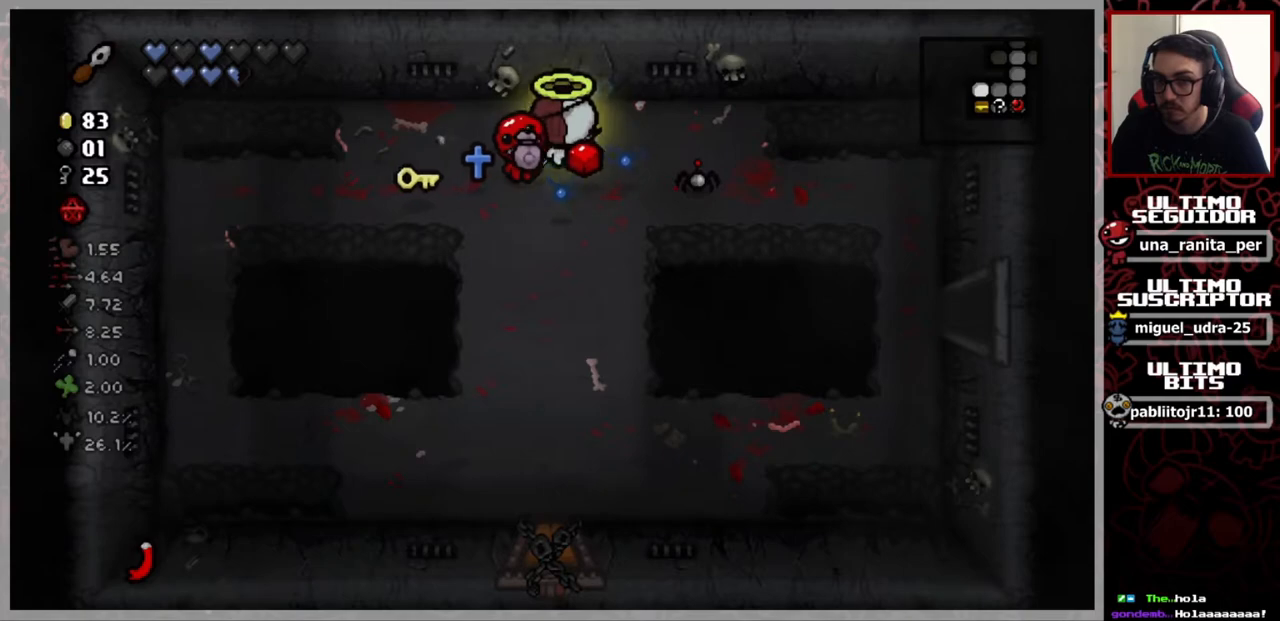
{"buttons": [], "left_stick": "down", "right_stick": "center", "events": [[150, "left_stick", "up-left"], [317, "L1", "down"], [350, "left_stick", "up-right"], [400, "L1", "up"], [417, "left_stick", "down-right"], [500, "left_stick", "down"]]}
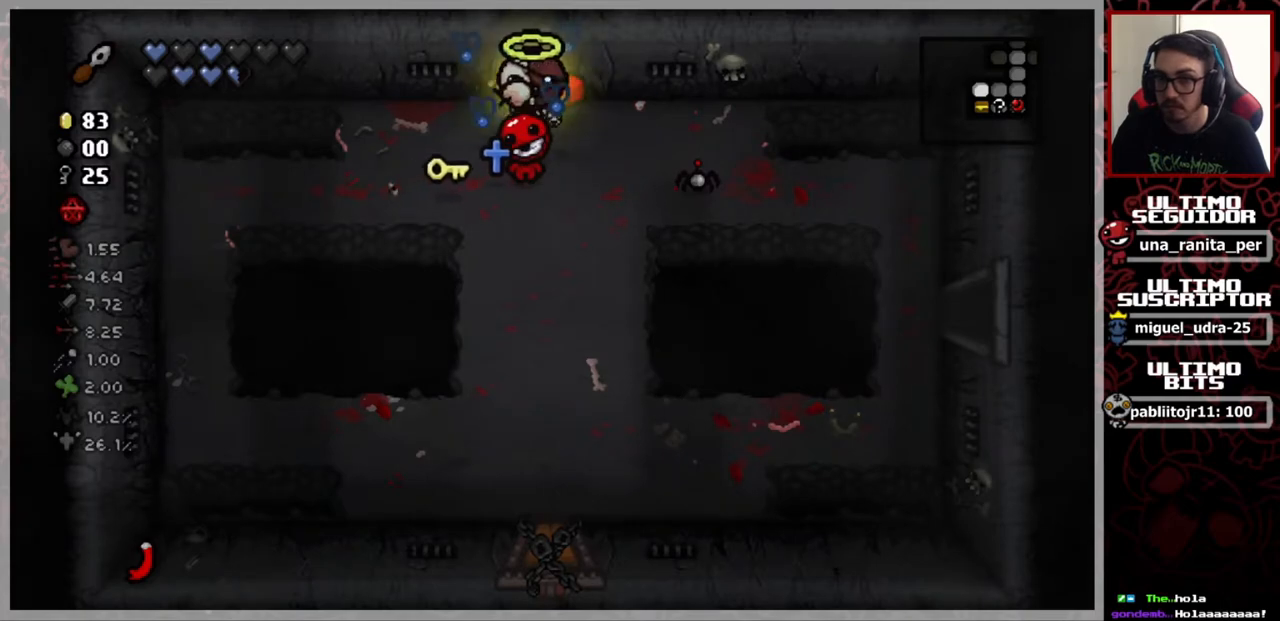
{"buttons": [], "left_stick": "down", "right_stick": "center", "events": []}
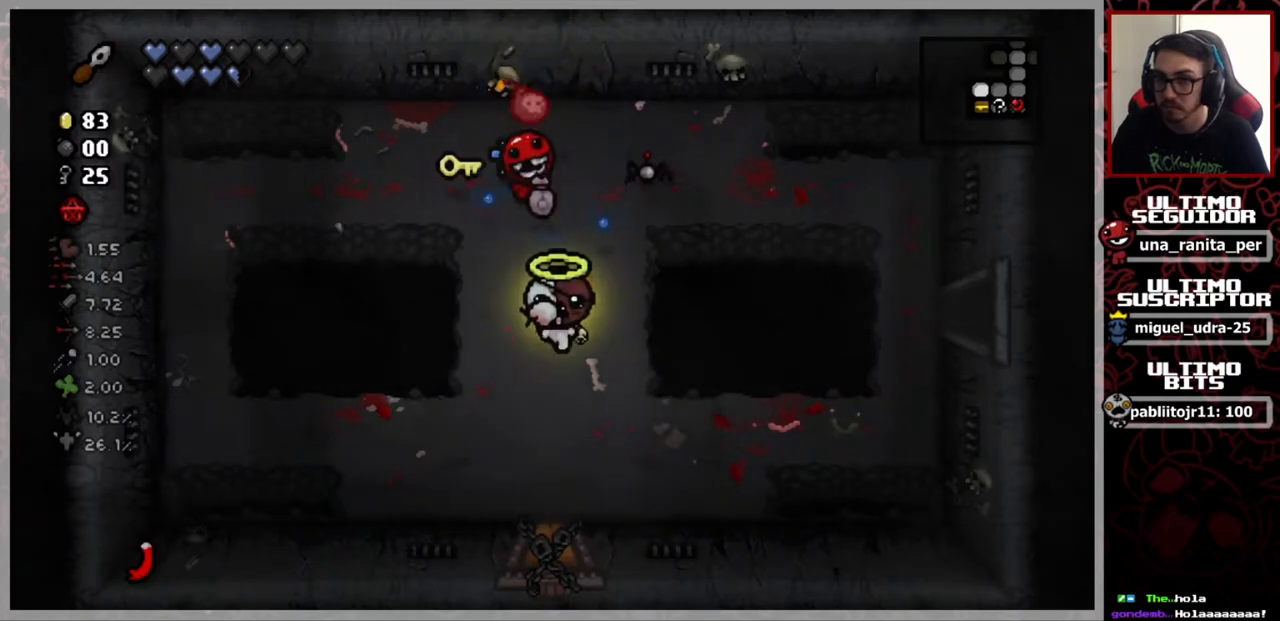
{"buttons": [], "left_stick": "up-right", "right_stick": "center", "events": [[17, "left_stick", "down-right"], [350, "left_stick", "up-right"]]}
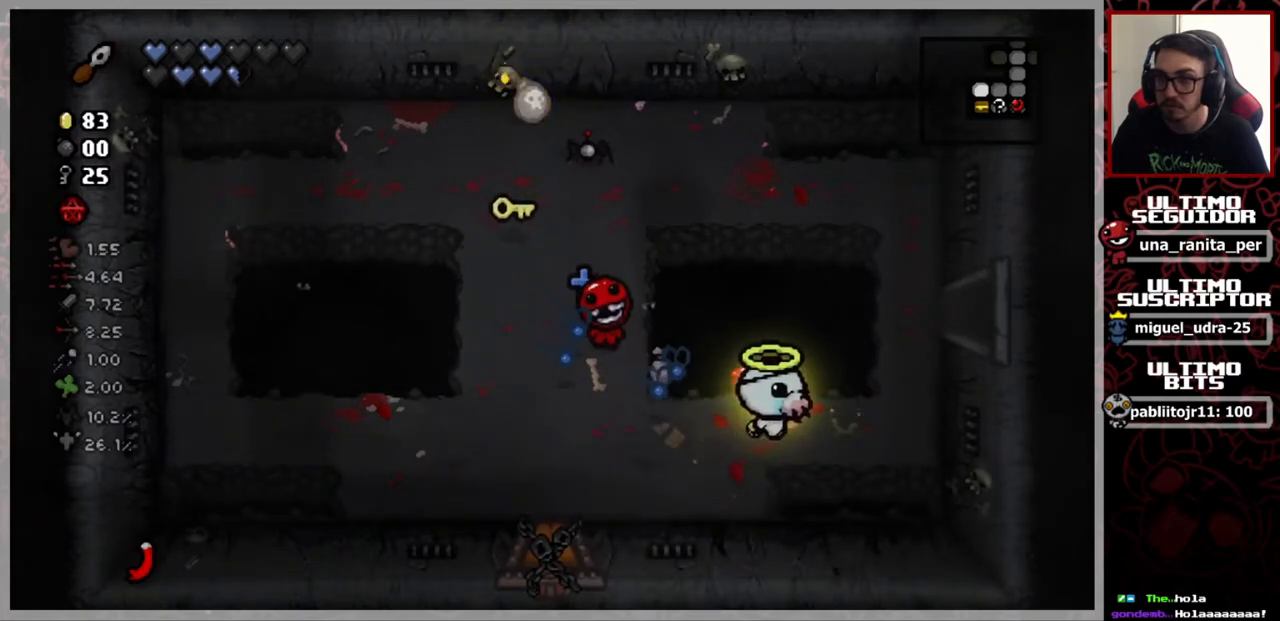
{"buttons": [], "left_stick": "up-right", "right_stick": "center", "events": []}
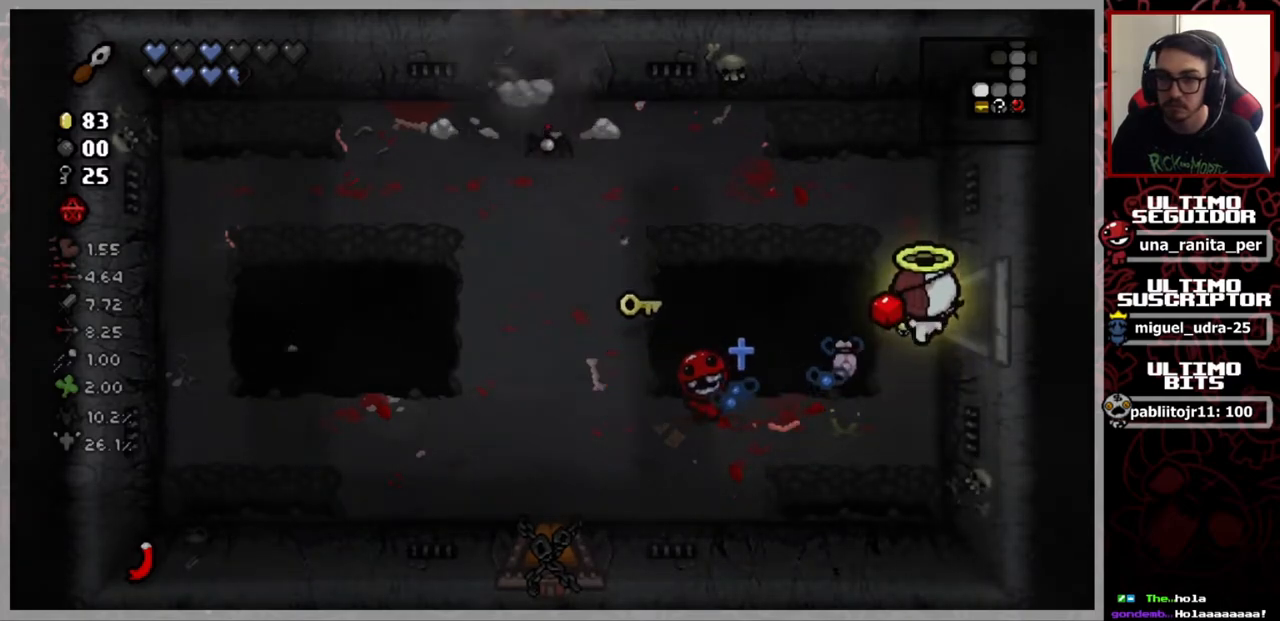
{"buttons": [], "left_stick": "right", "right_stick": "center", "events": [[117, "left_stick", "right"]]}
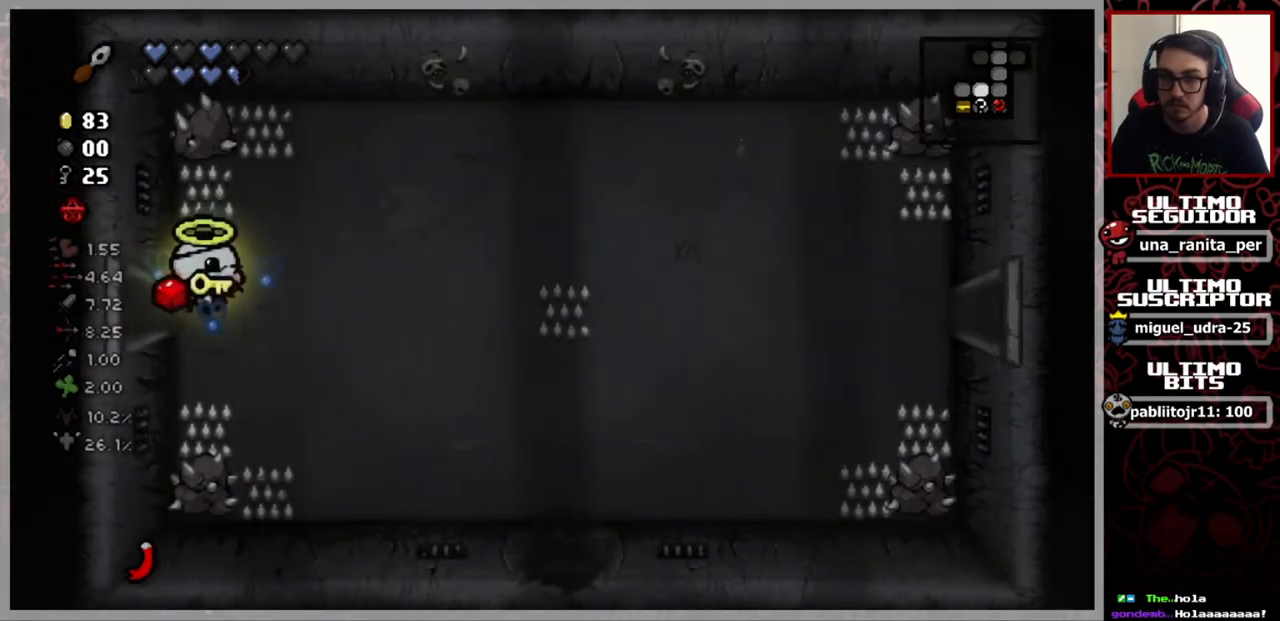
{"buttons": [], "left_stick": "up-right", "right_stick": "center", "events": [[434, "left_stick", "up-right"]]}
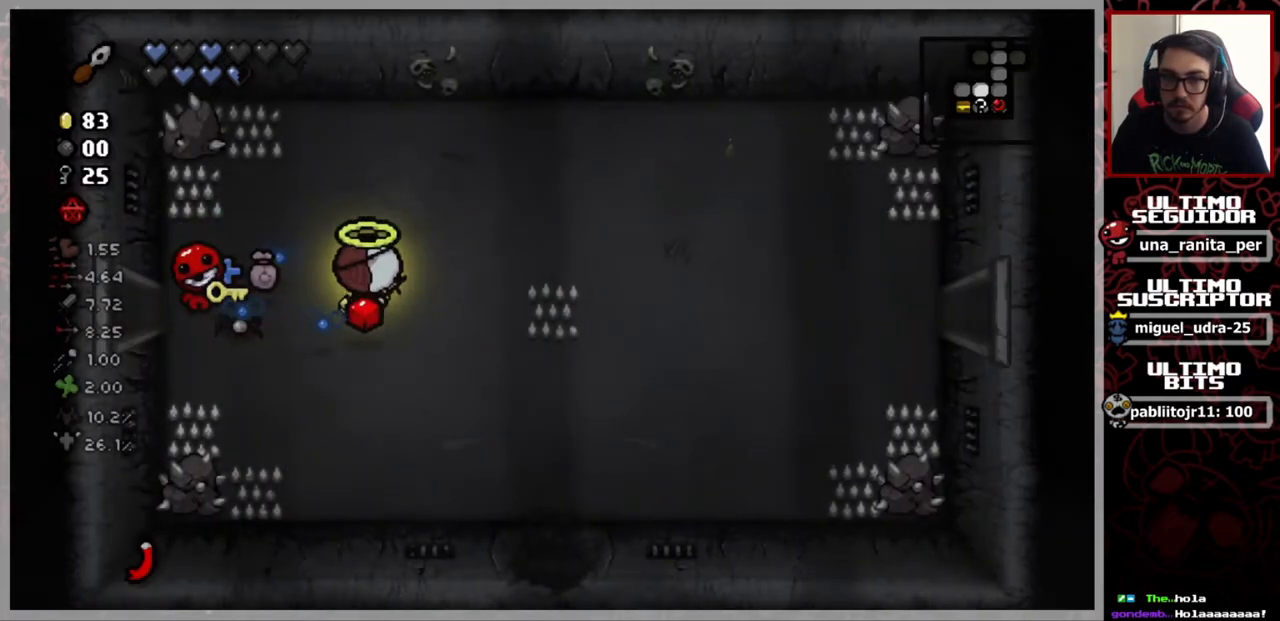
{"buttons": [], "left_stick": "right", "right_stick": "center", "events": [[250, "left_stick", "right"]]}
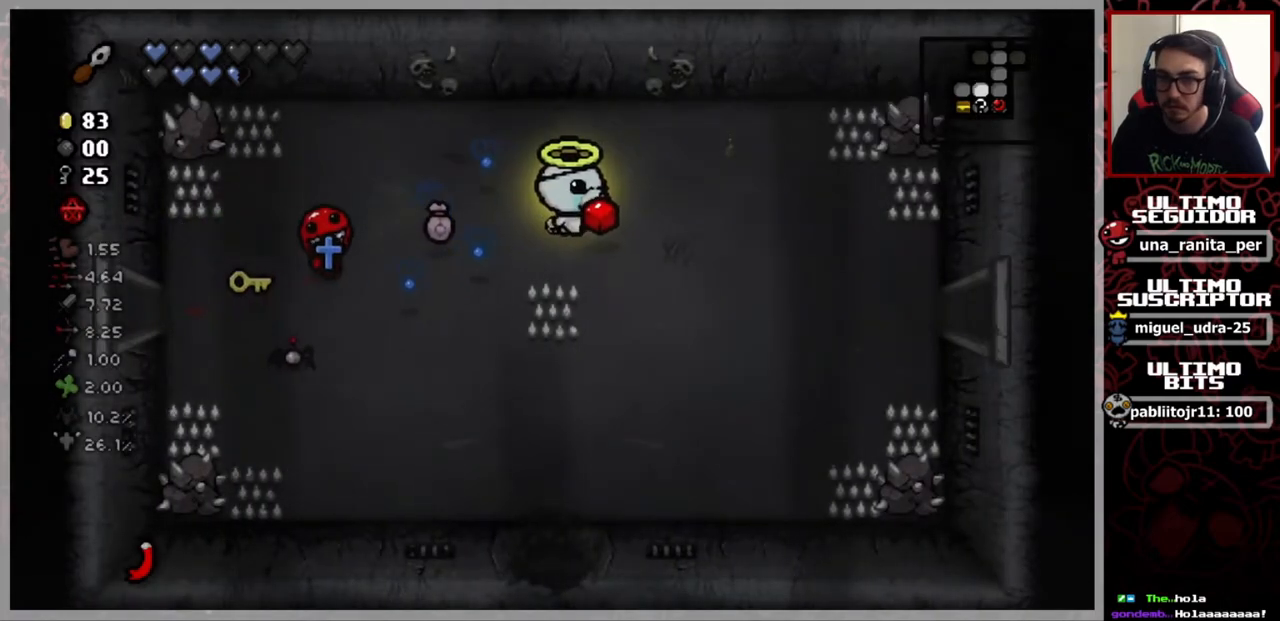
{"buttons": [], "left_stick": "right", "right_stick": "center", "events": []}
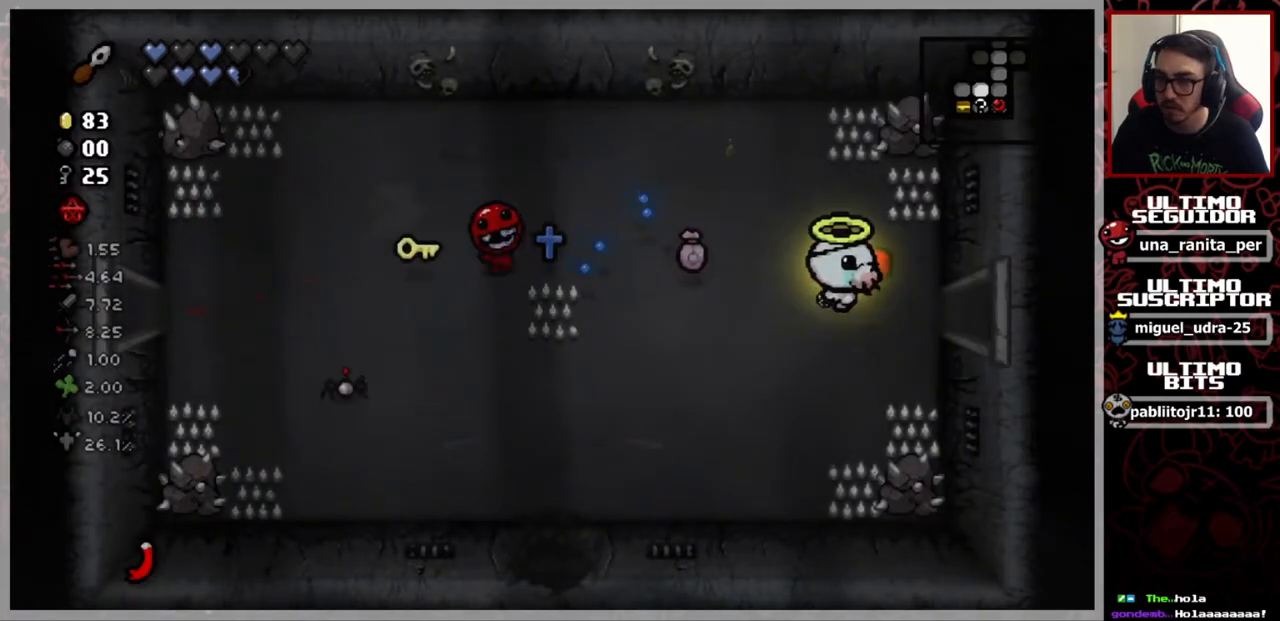
{"buttons": [], "left_stick": "right", "right_stick": "center", "events": []}
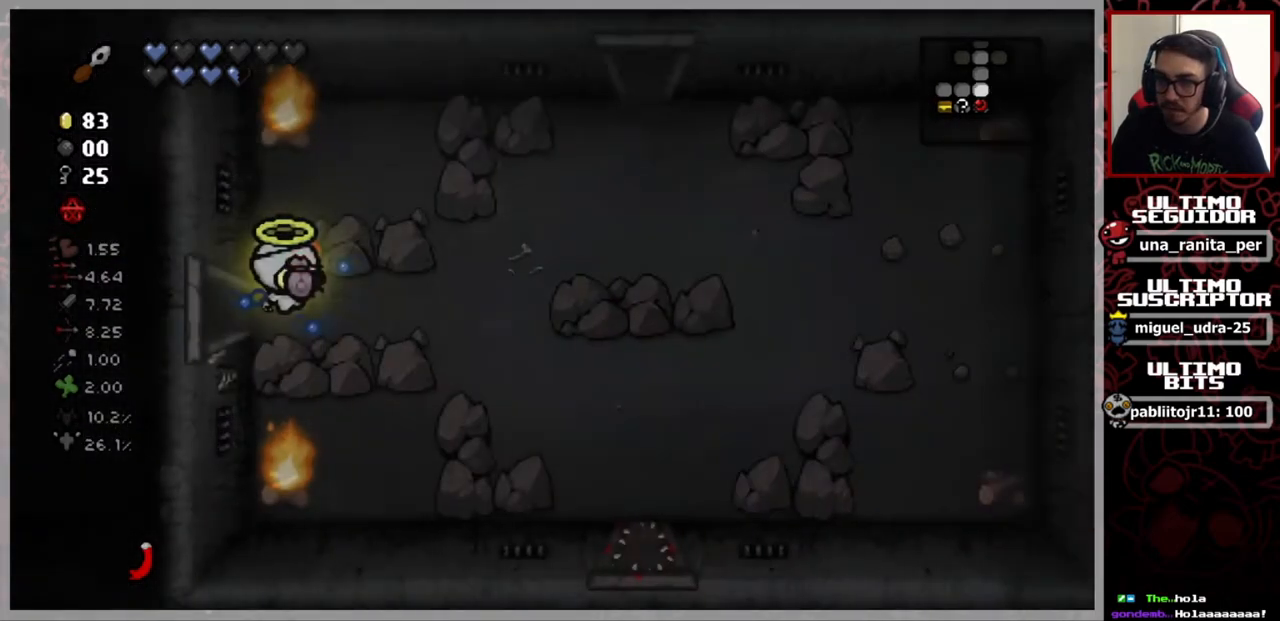
{"buttons": [], "left_stick": "up-right", "right_stick": "center", "events": [[451, "left_stick", "up-right"]]}
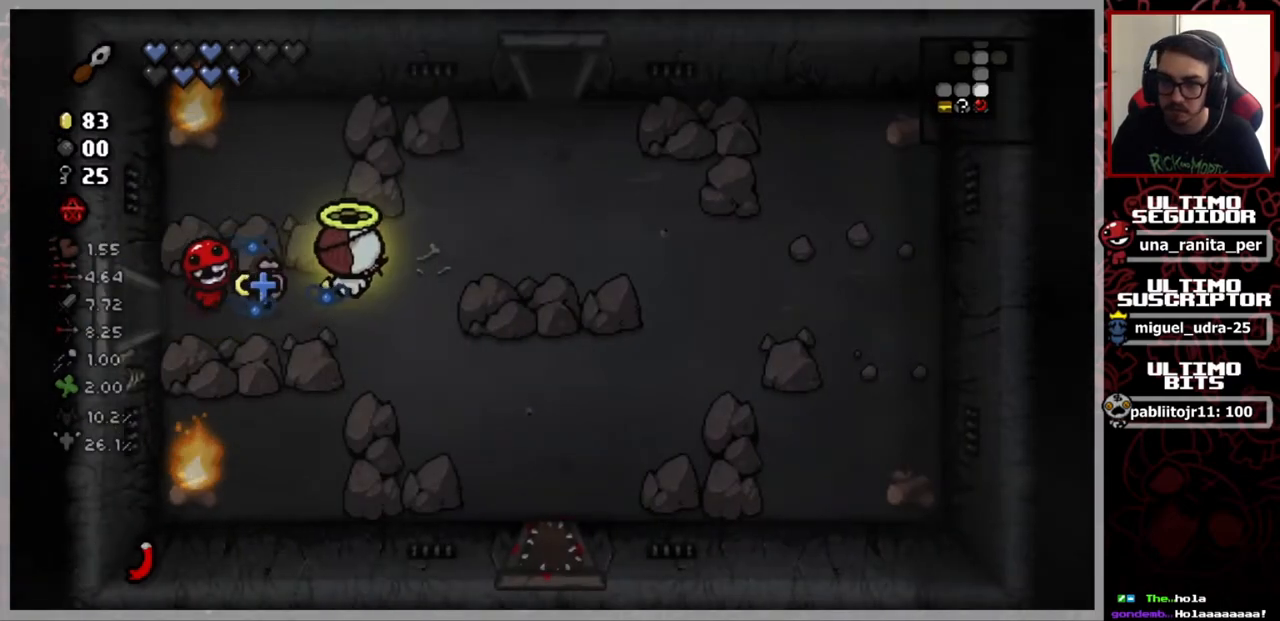
{"buttons": [], "left_stick": "up-right", "right_stick": "center", "events": []}
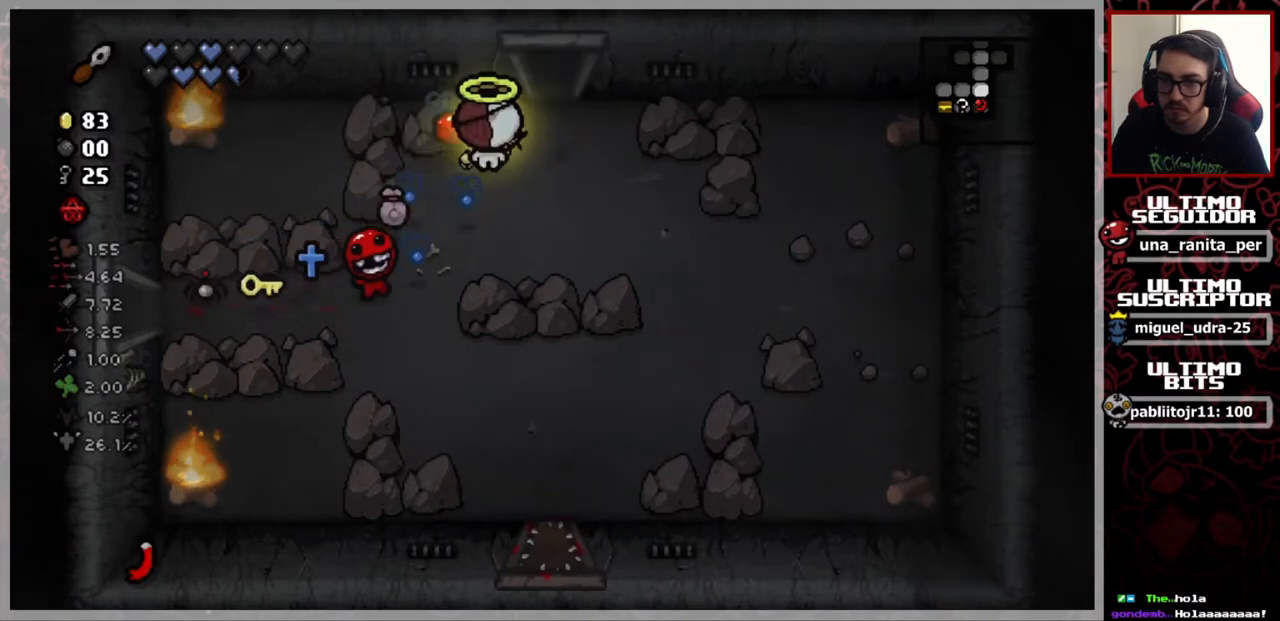
{"buttons": [], "left_stick": "up", "right_stick": "center", "events": [[317, "left_stick", "up"]]}